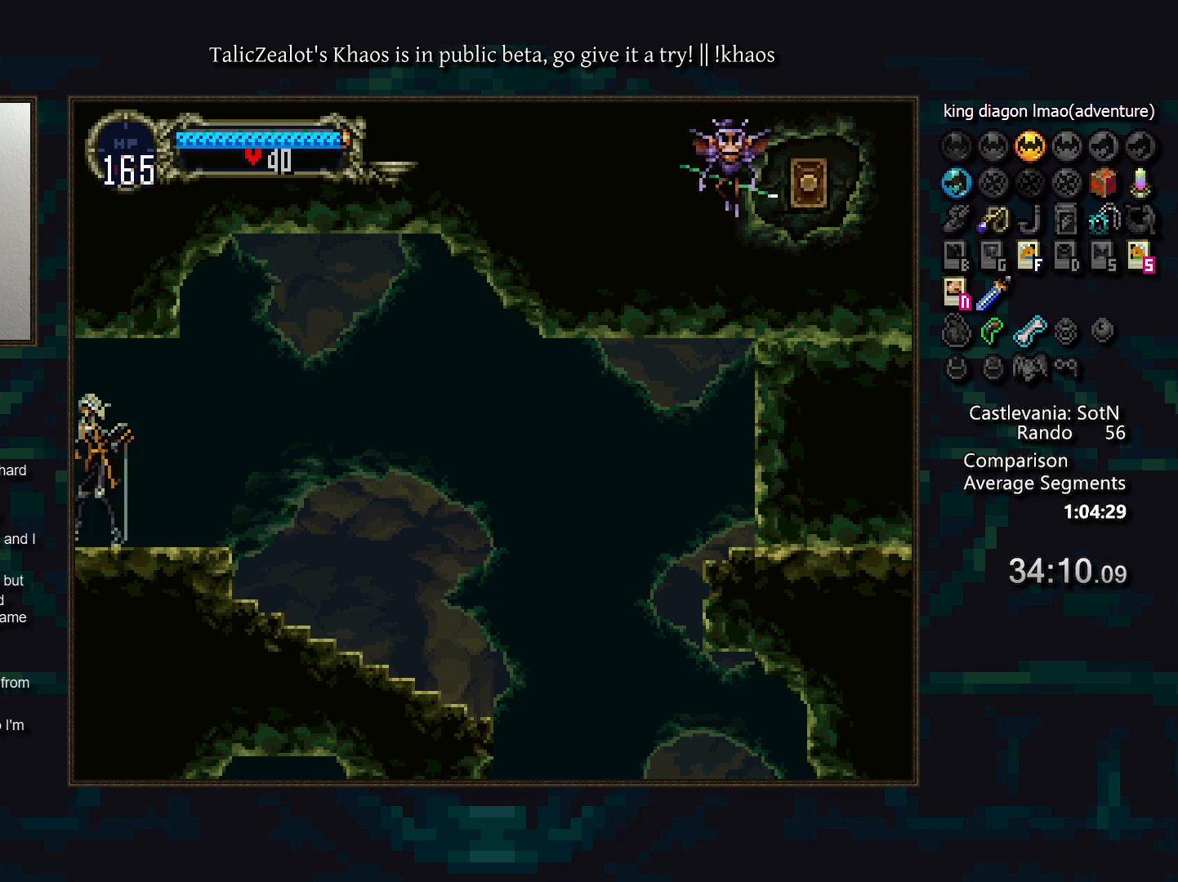
Gameplay with keyboard; each line is a JSON object with the keys held at the frame after it. "events" lists presses ("down") and releases ("up") of "a", "d", "down", "e", "f", "g", "left", "q", "r", "right", "s", "t", "up" and "w" between this image and that frame as [ms after this image, input, new state], when the widget could be followed in between. No other keys are recorded. Mouse input is not recorded.
{"keys": [], "events": []}
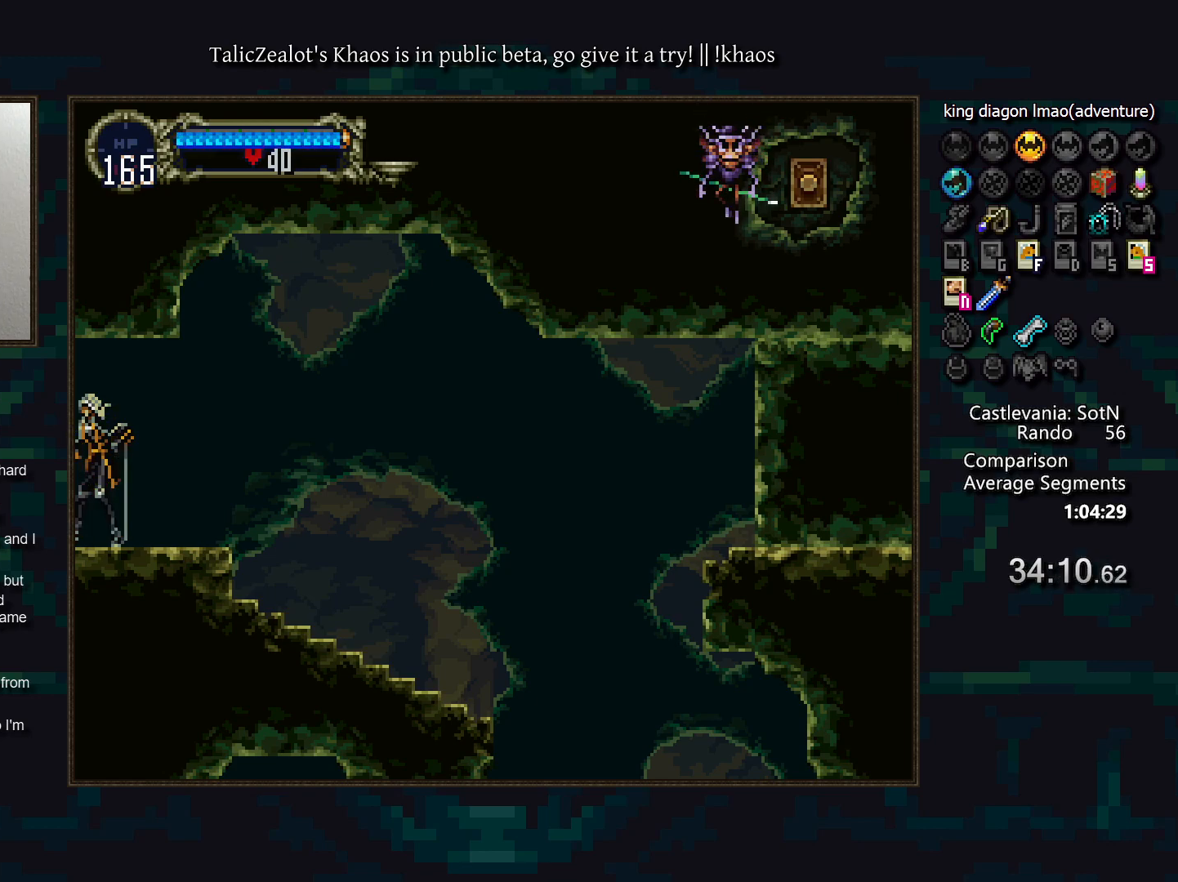
{"keys": [], "events": []}
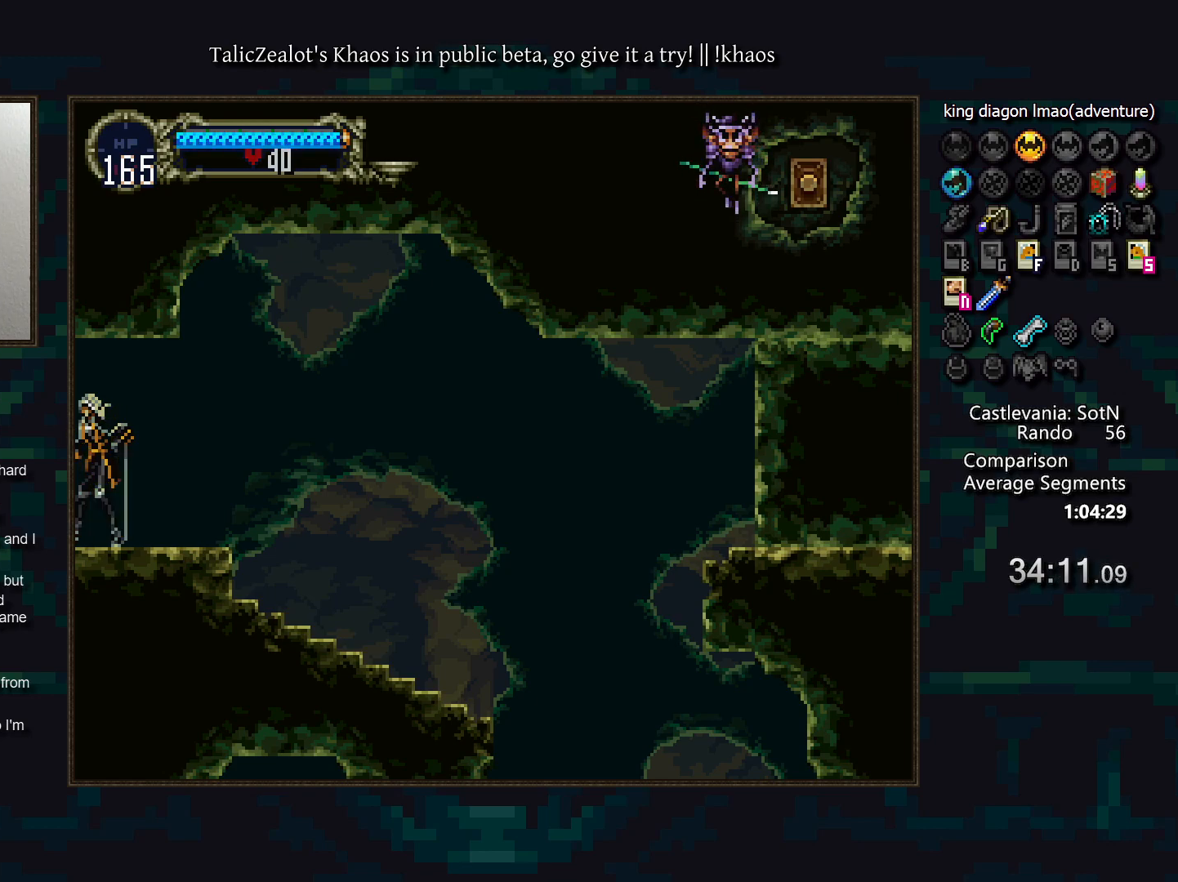
{"keys": [], "events": []}
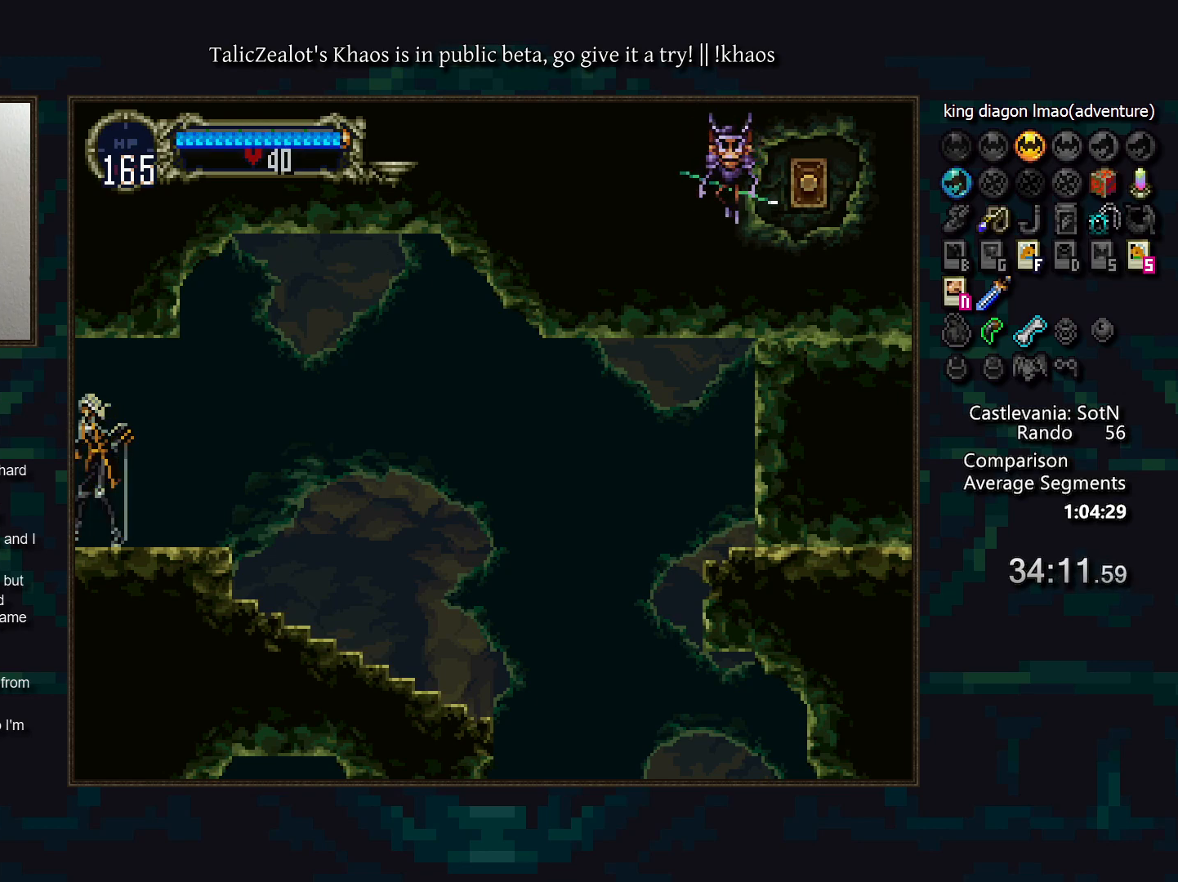
{"keys": [], "events": []}
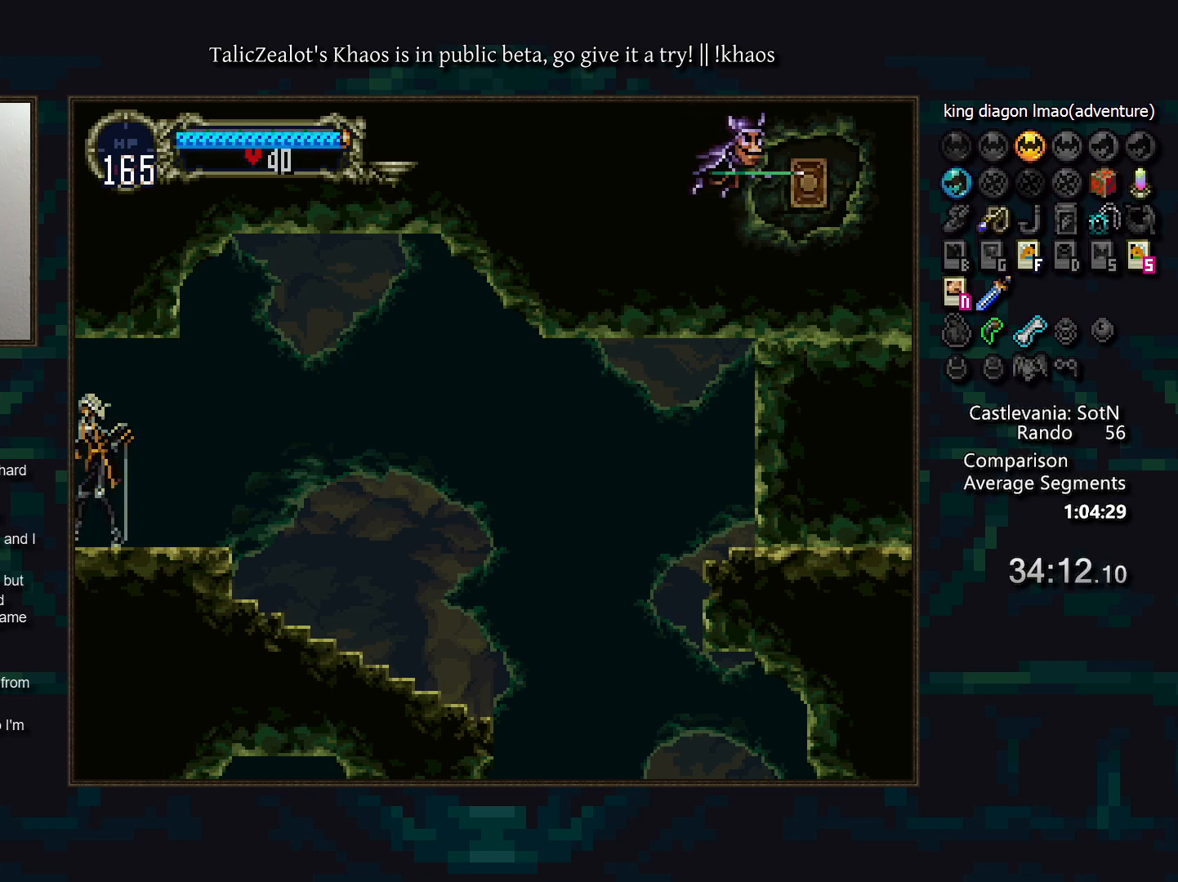
{"keys": [], "events": []}
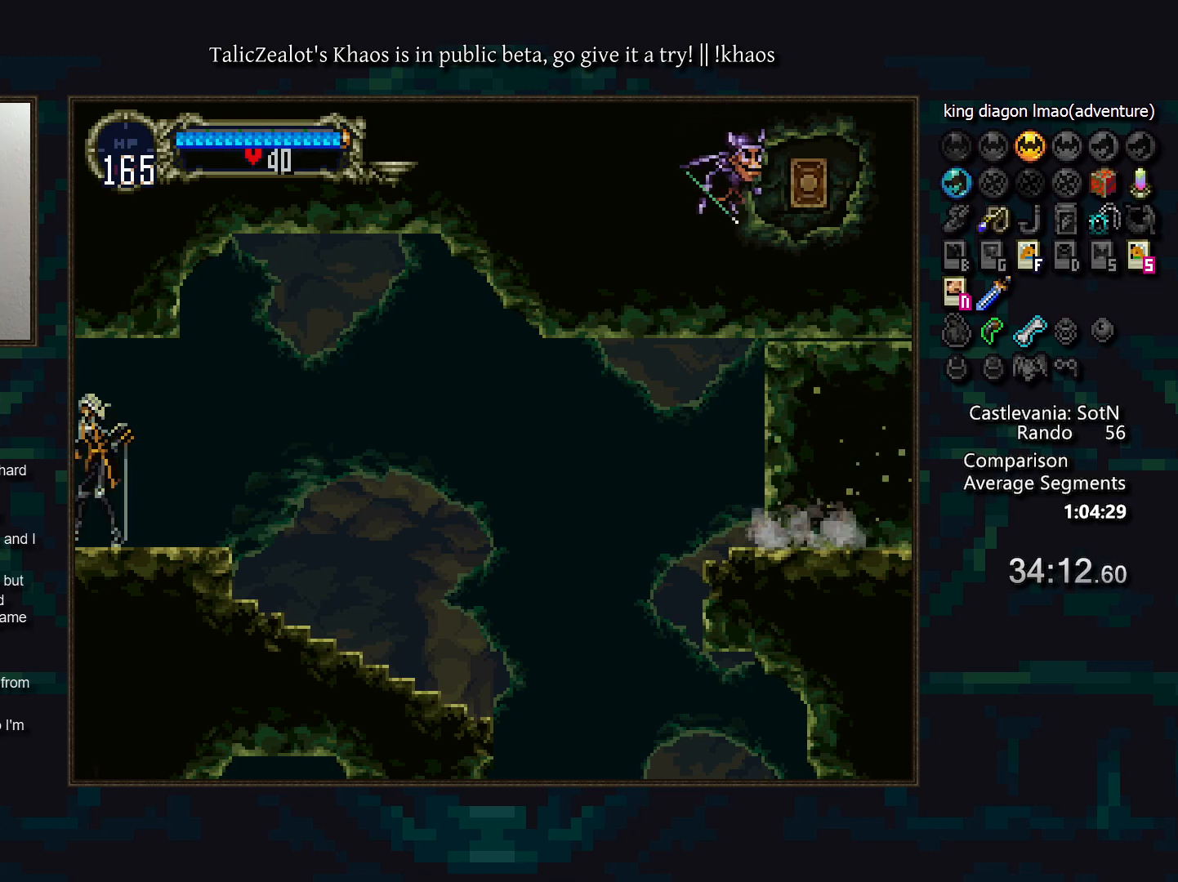
{"keys": ["a"], "events": [[200, "left", "down"], [383, "left", "up"], [483, "a", "down"]]}
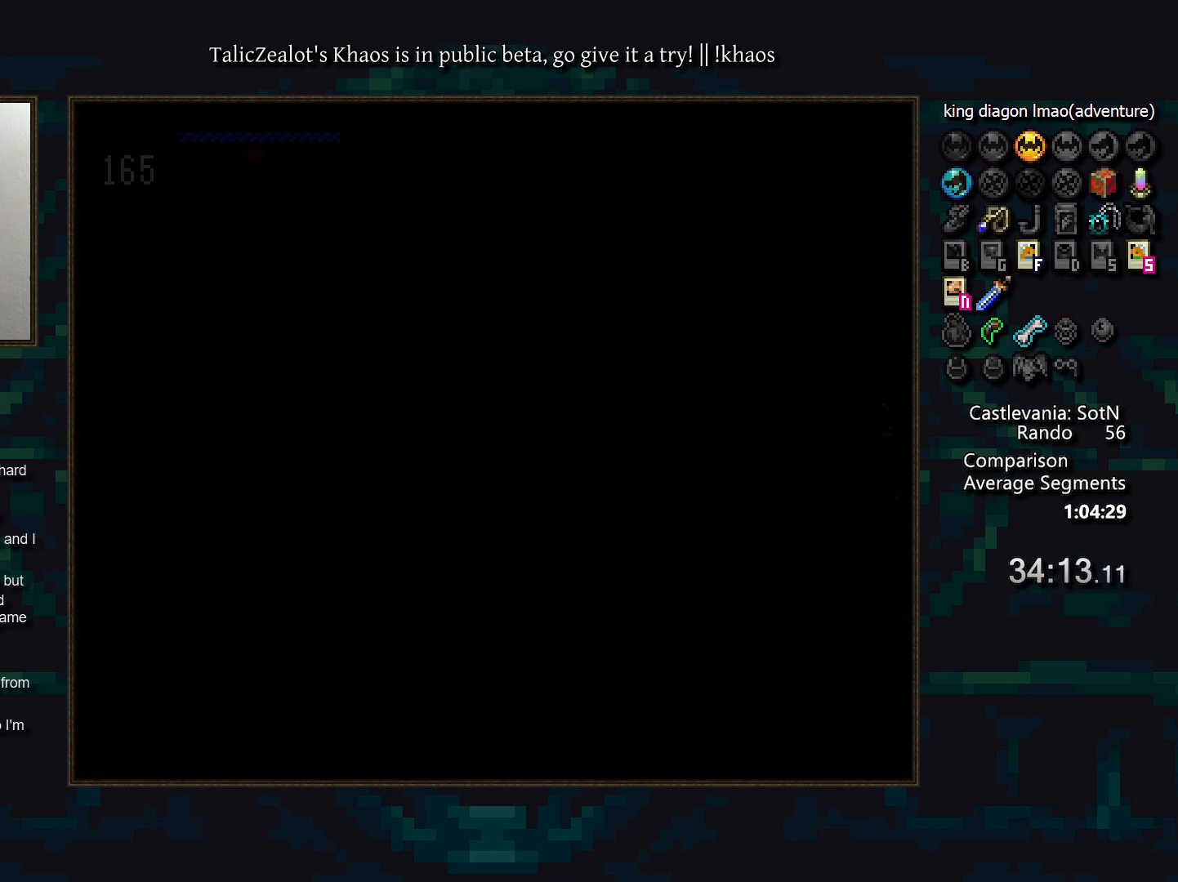
{"keys": ["a"], "events": []}
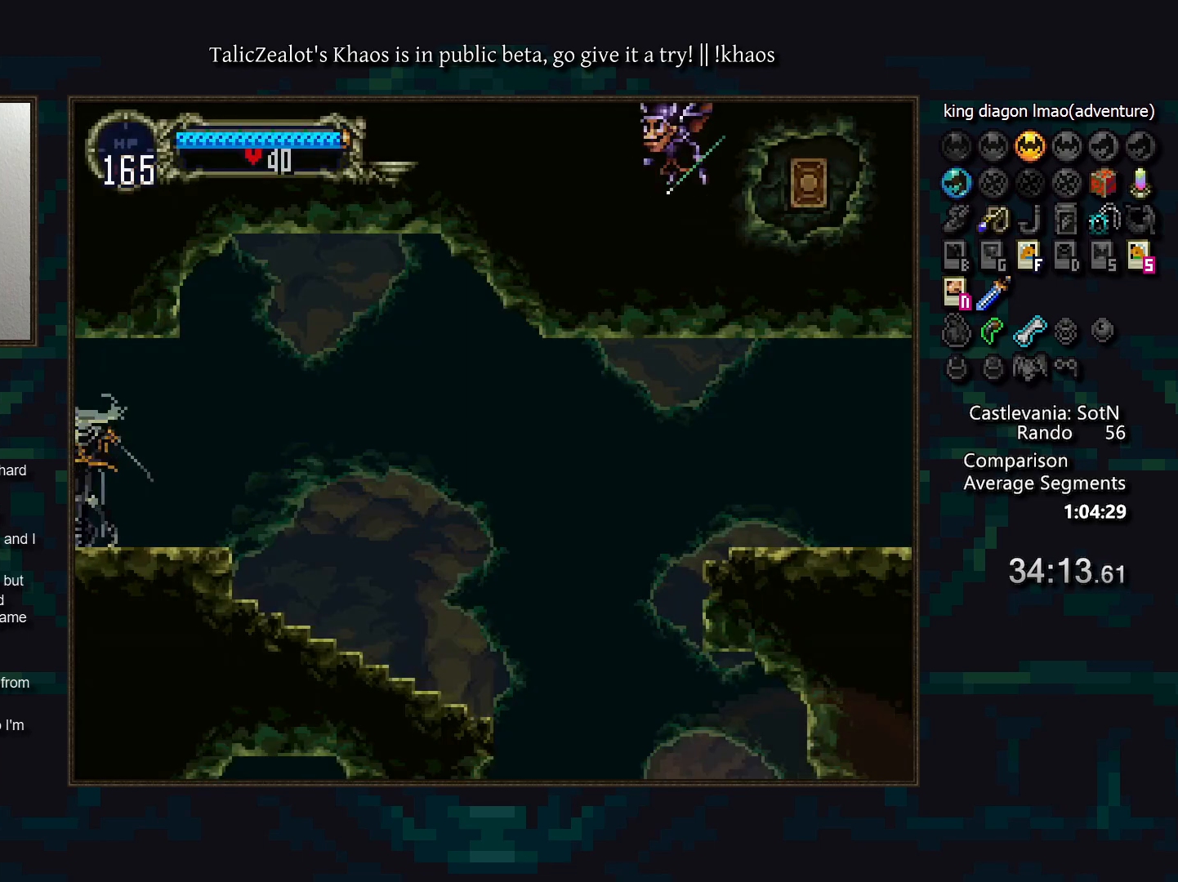
{"keys": ["left"], "events": [[17, "a", "up"], [50, "right", "down"], [483, "left", "down"], [500, "right", "up"]]}
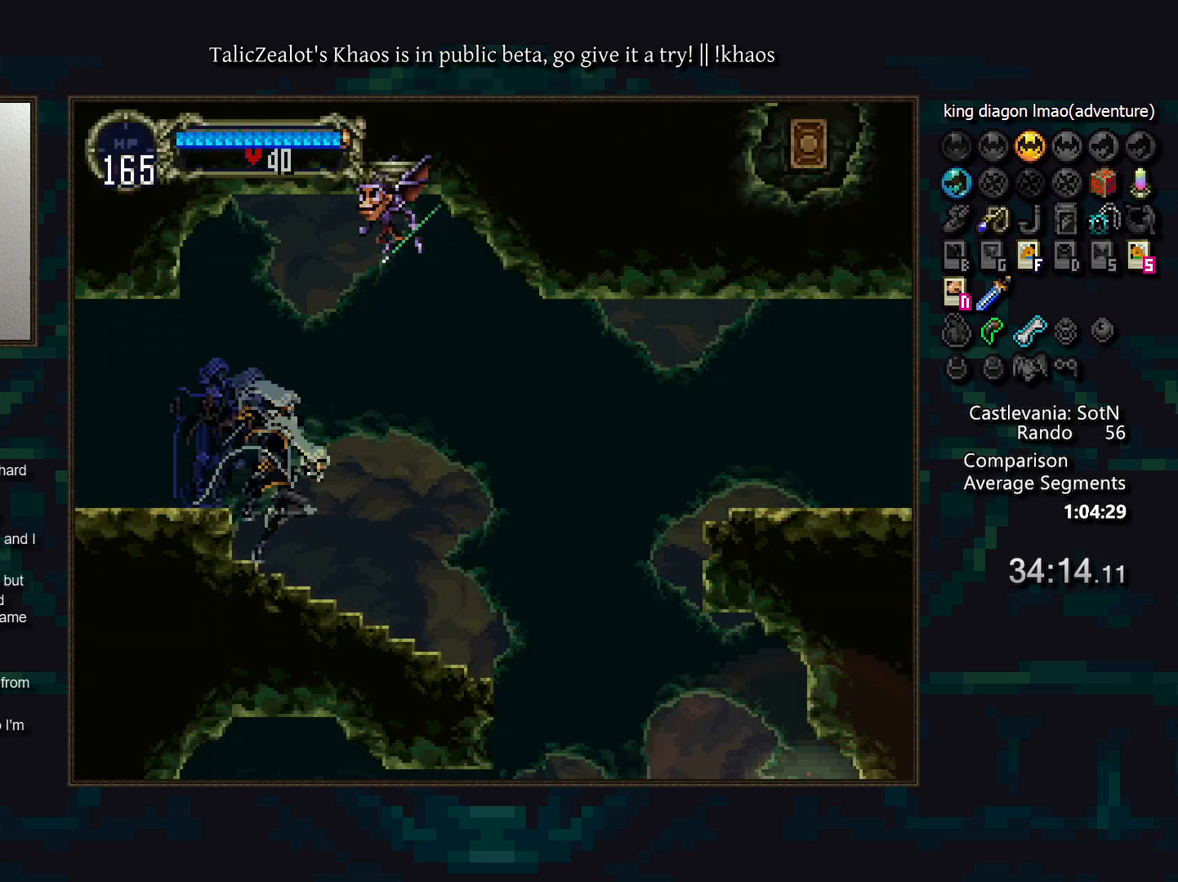
{"keys": ["right"], "events": [[100, "left", "up"], [117, "a", "down"], [167, "a", "up"], [233, "d", "down"], [250, "a", "down"], [333, "d", "up"], [367, "a", "up"], [483, "right", "down"]]}
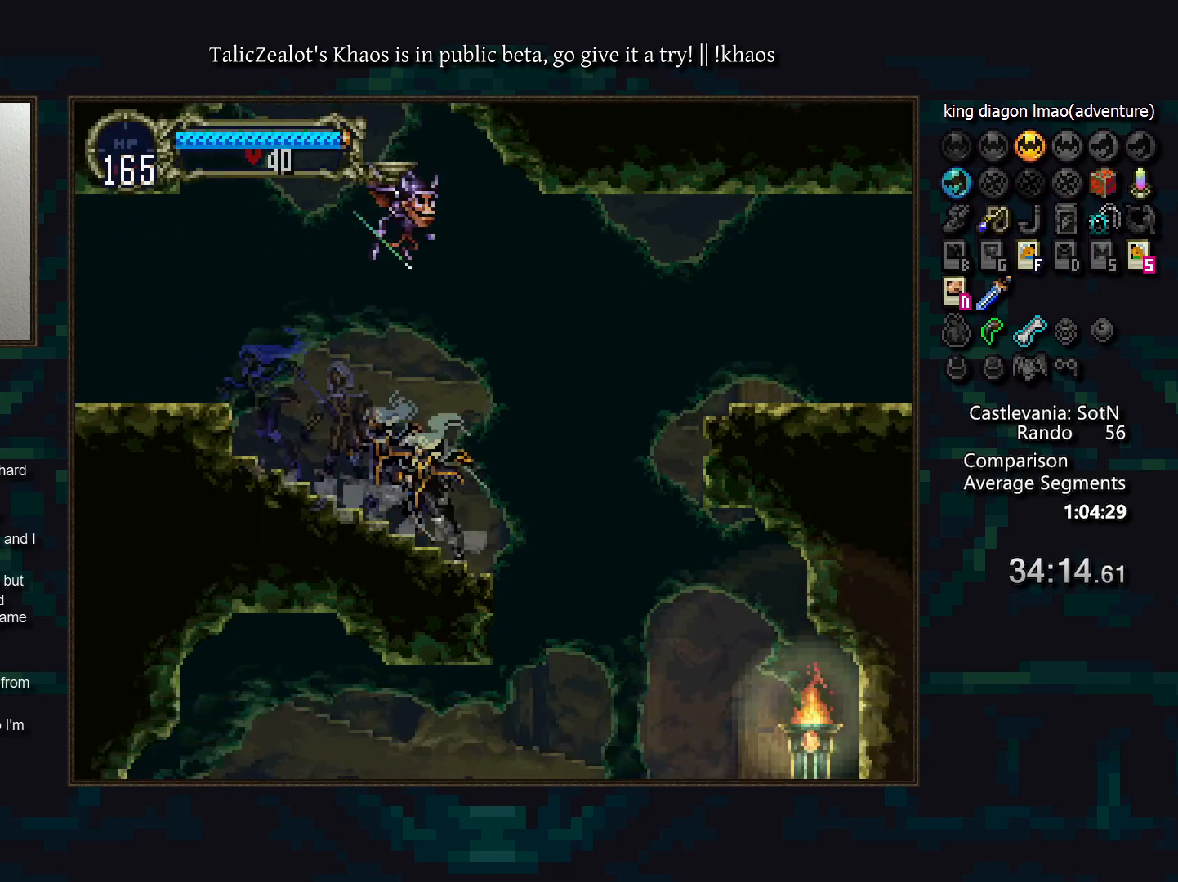
{"keys": ["right"], "events": [[33, "s", "down"], [217, "s", "up"]]}
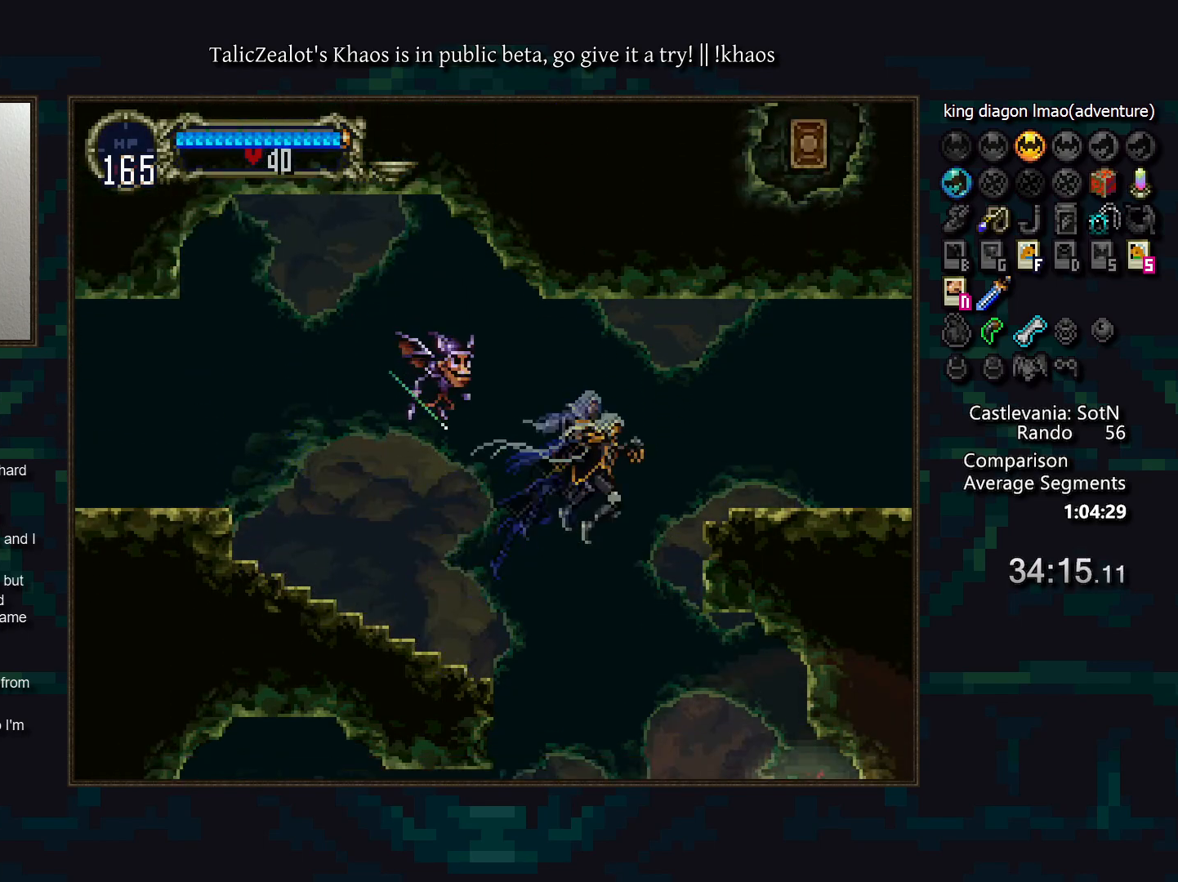
{"keys": [], "events": [[33, "s", "down"], [117, "right", "up"], [267, "s", "up"], [317, "down", "down"], [317, "right", "down"], [417, "right", "up"], [433, "s", "down"], [450, "down", "up"], [483, "s", "up"]]}
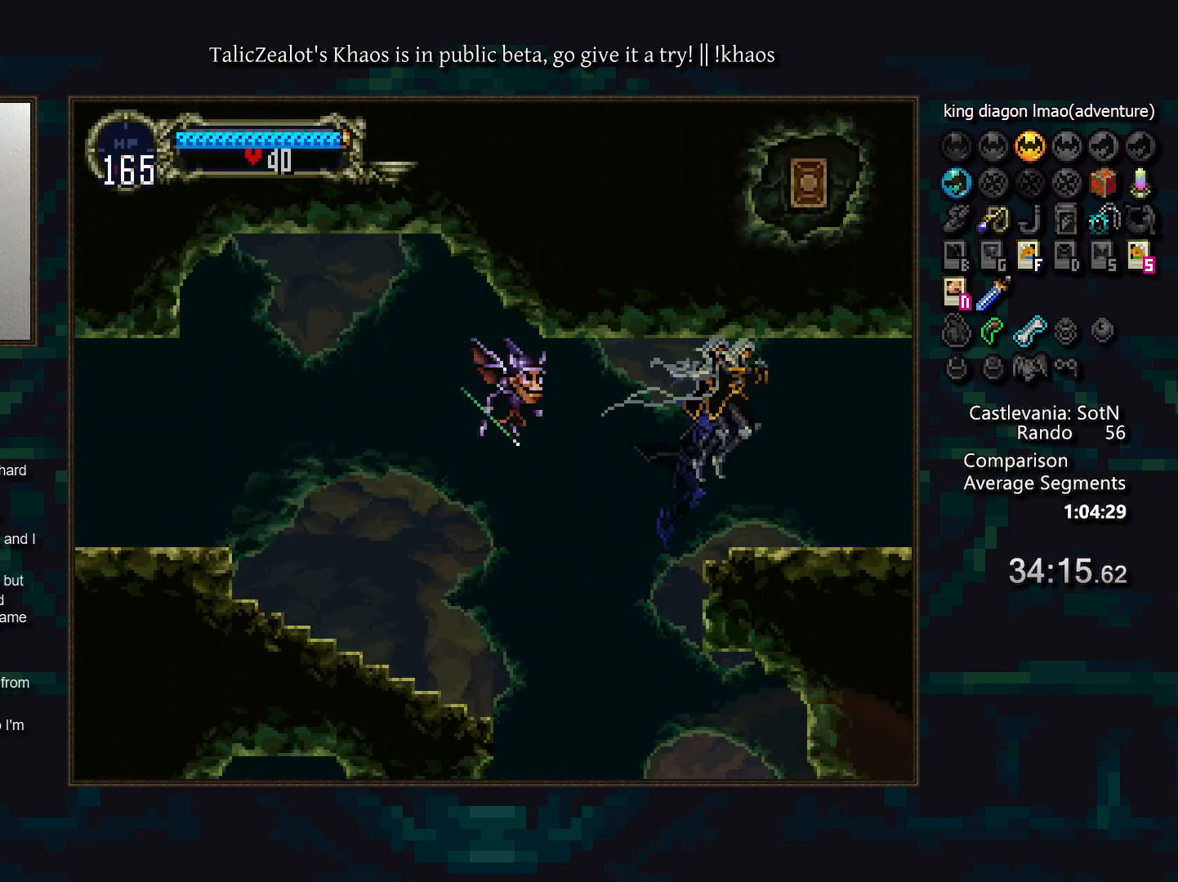
{"keys": ["a"], "events": [[383, "left", "down"], [467, "a", "down"], [500, "left", "up"]]}
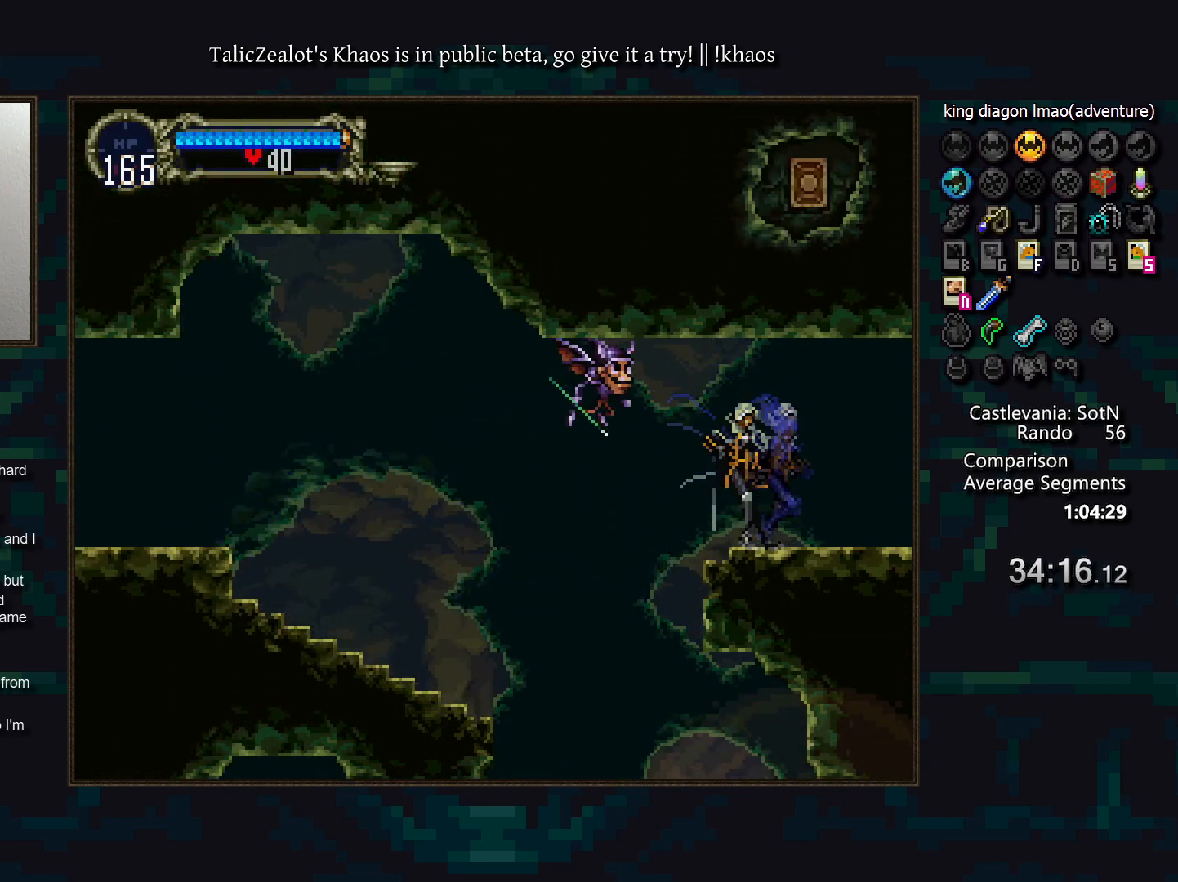
{"keys": ["d"], "events": [[67, "a", "up"], [100, "d", "down"], [150, "a", "down"], [183, "a", "up"], [200, "d", "up"], [233, "d", "down"], [283, "a", "down"], [333, "a", "up"], [350, "d", "up"], [400, "d", "down"], [450, "a", "down"], [500, "a", "up"]]}
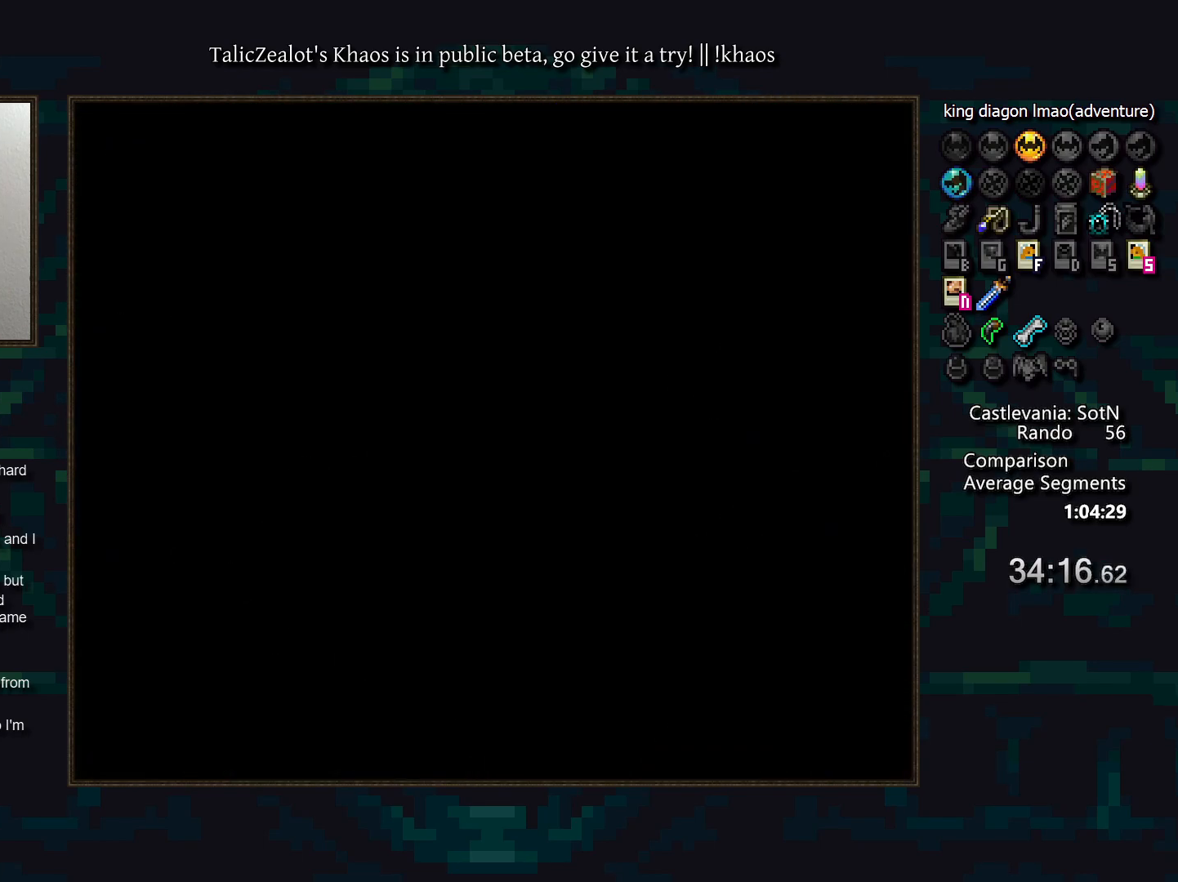
{"keys": ["a", "d"], "events": [[17, "d", "up"], [67, "d", "down"], [133, "a", "down"], [167, "a", "up"], [167, "d", "up"], [250, "d", "down"], [267, "a", "down"], [350, "a", "up"], [350, "d", "up"], [417, "d", "down"], [433, "a", "down"]]}
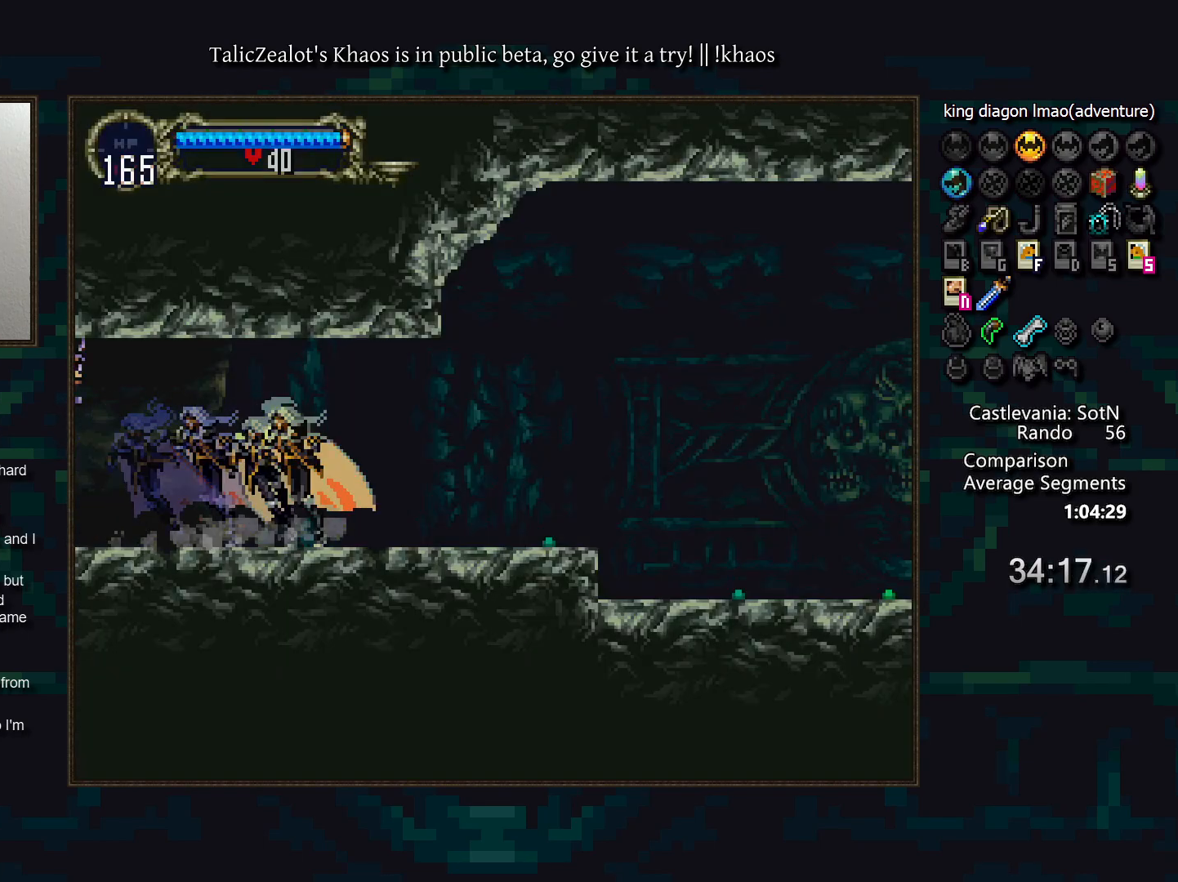
{"keys": ["f", "right"], "events": [[17, "a", "up"], [17, "d", "up"], [67, "d", "down"], [83, "right", "down"], [117, "d", "up"], [250, "f", "down"], [333, "f", "up"], [450, "f", "down"]]}
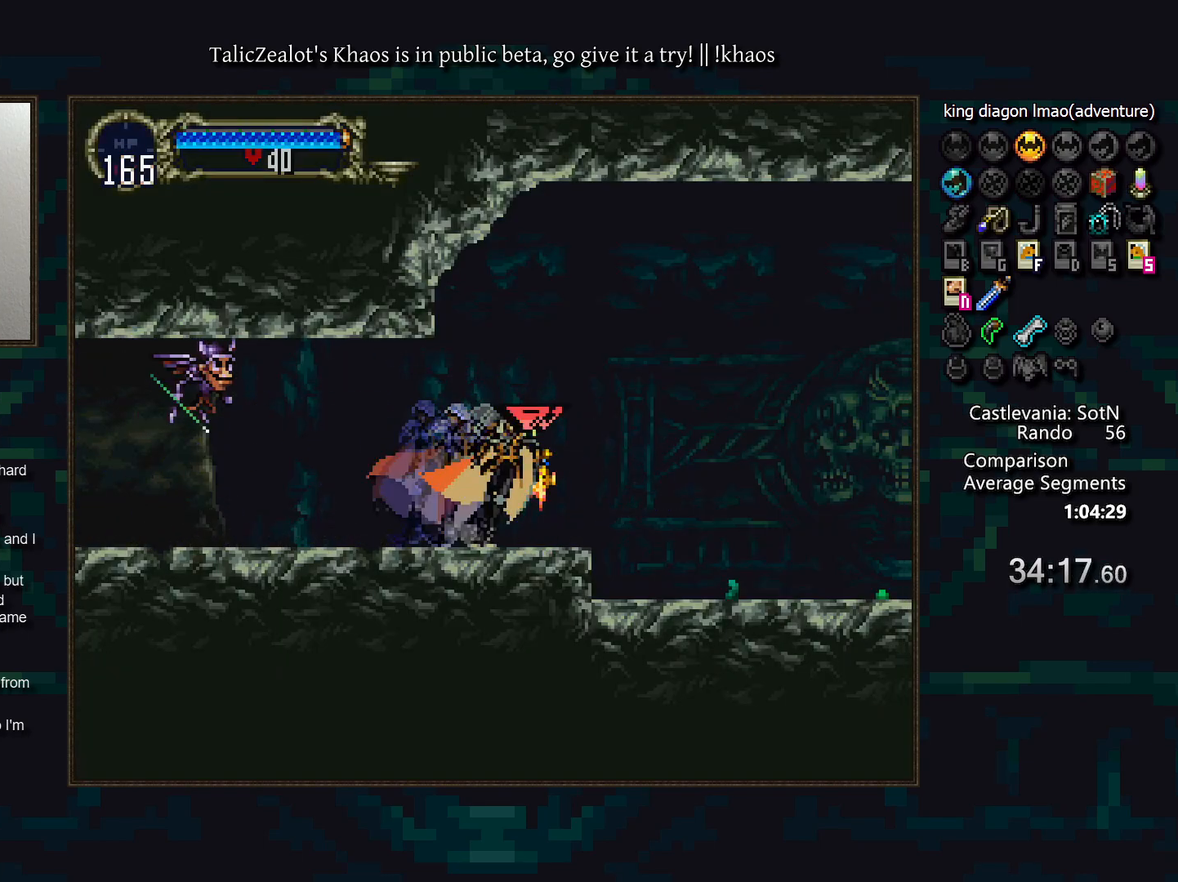
{"keys": ["f", "right"], "events": [[33, "f", "up"], [133, "f", "down"], [217, "f", "up"], [300, "f", "down"], [367, "f", "up"], [467, "f", "down"]]}
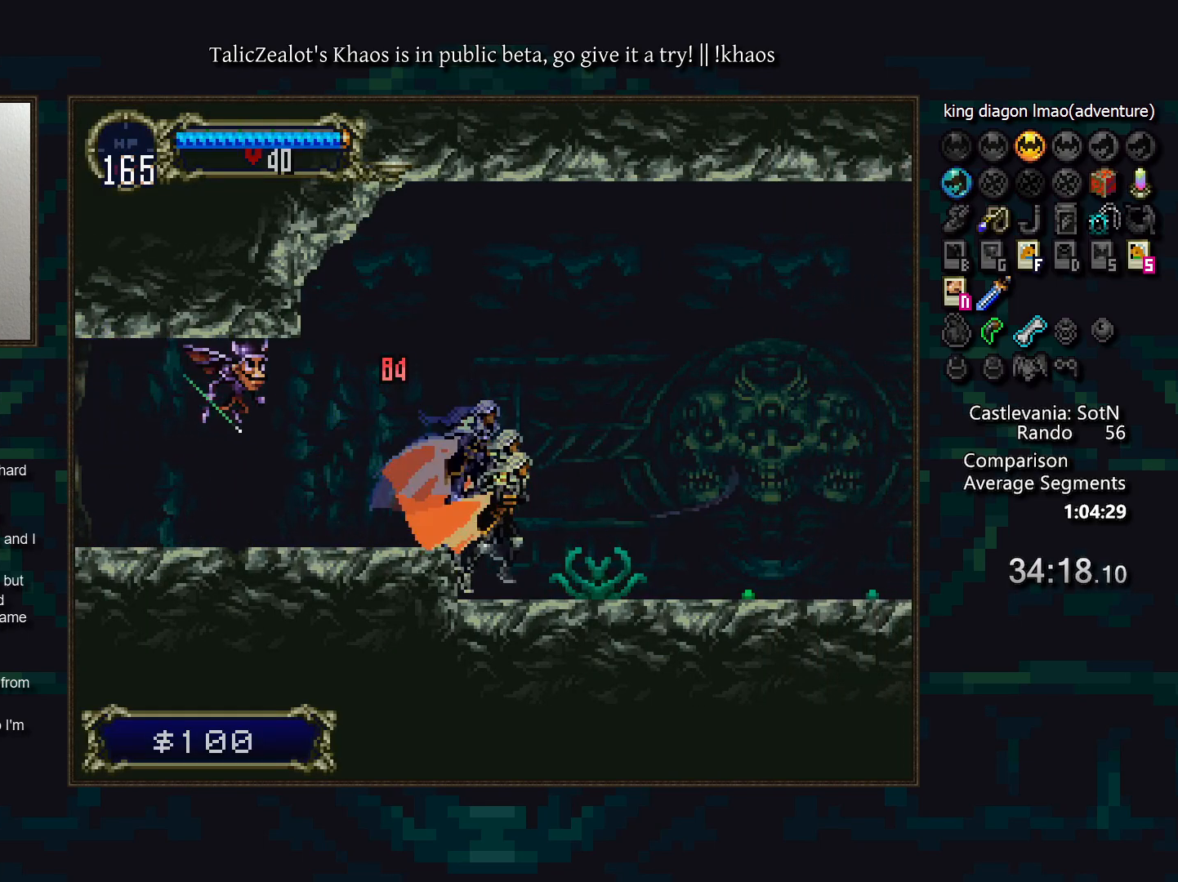
{"keys": ["f", "right"], "events": [[33, "f", "up"], [133, "f", "down"], [183, "f", "up"], [283, "f", "down"], [333, "f", "up"], [433, "f", "down"]]}
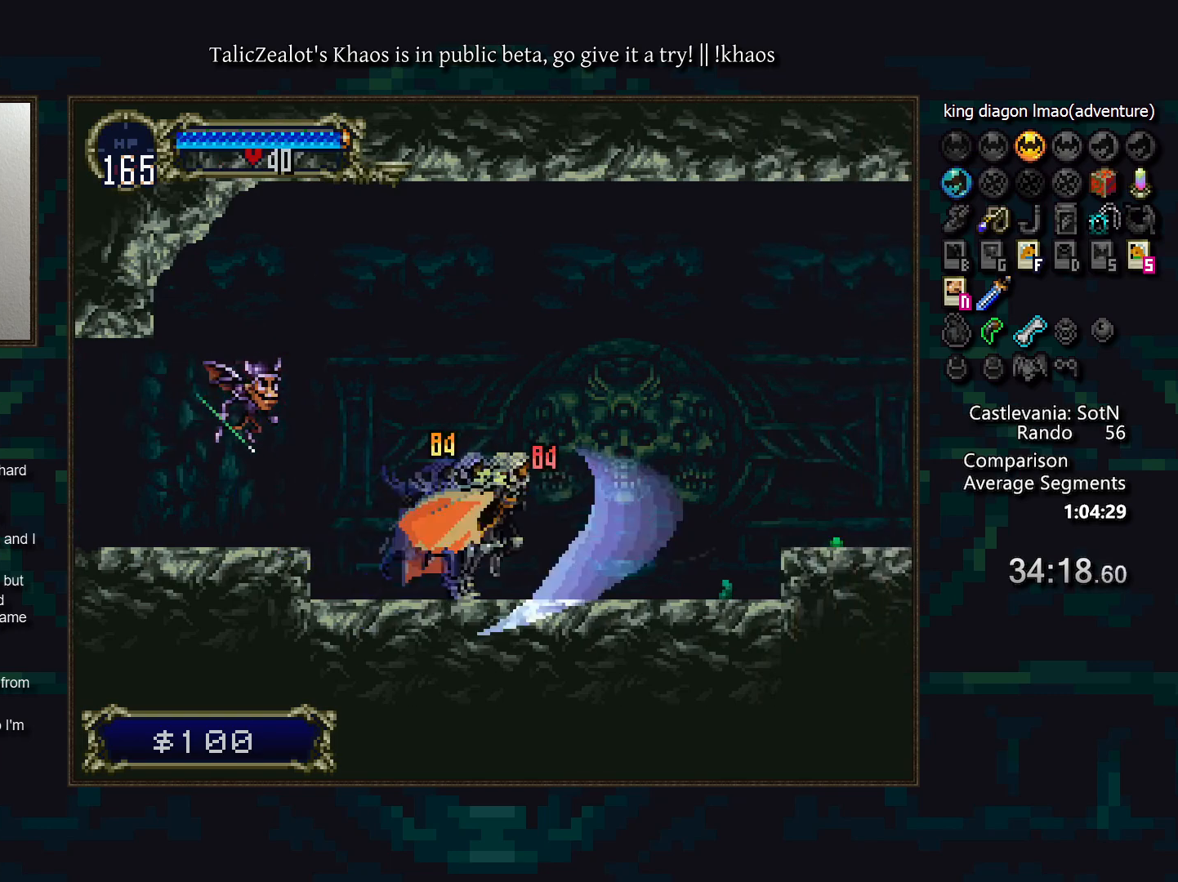
{"keys": ["f", "right"], "events": [[17, "f", "up"], [50, "left", "down"], [83, "right", "up"], [167, "a", "down"], [183, "left", "up"], [217, "a", "up"], [250, "d", "down"], [300, "a", "down"], [350, "a", "up"], [383, "d", "up"], [417, "right", "down"], [500, "f", "down"]]}
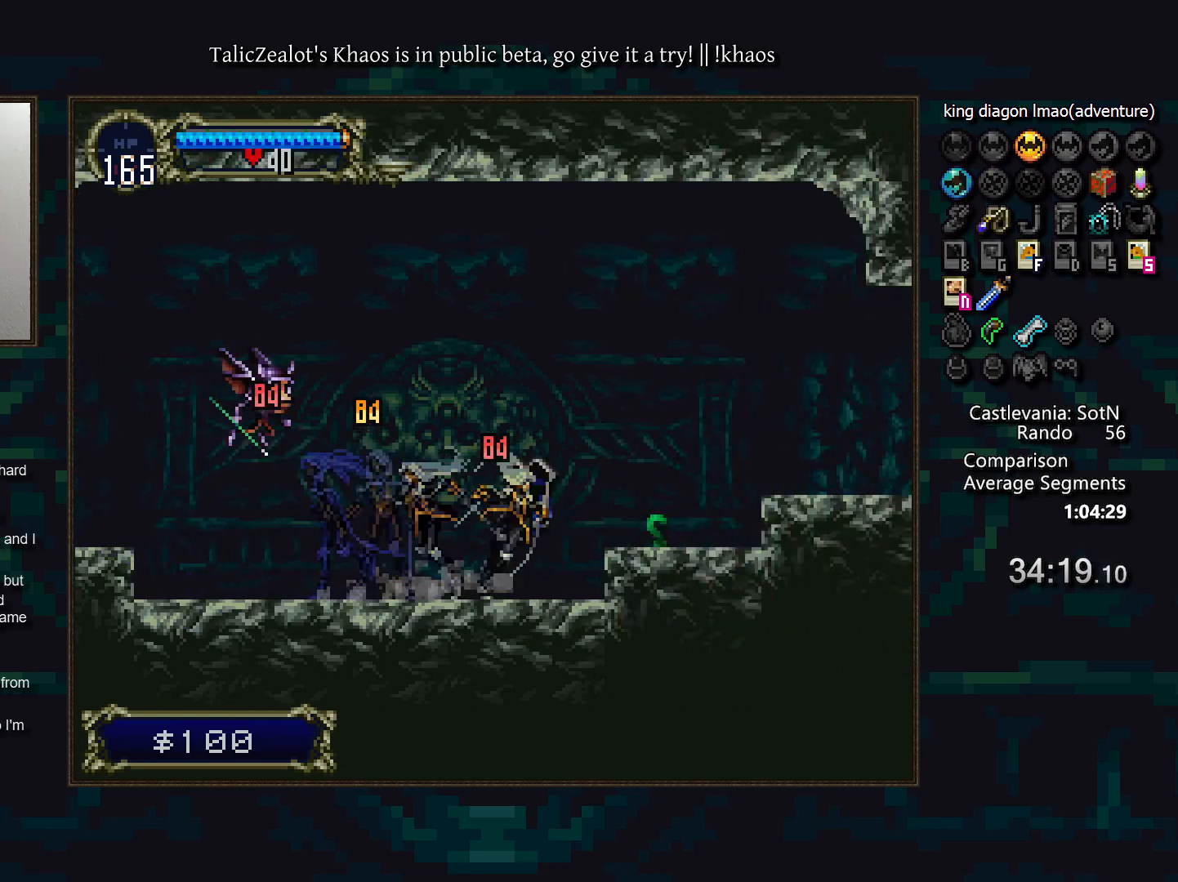
{"keys": ["right"], "events": [[67, "f", "up"], [200, "s", "down"], [300, "s", "up"]]}
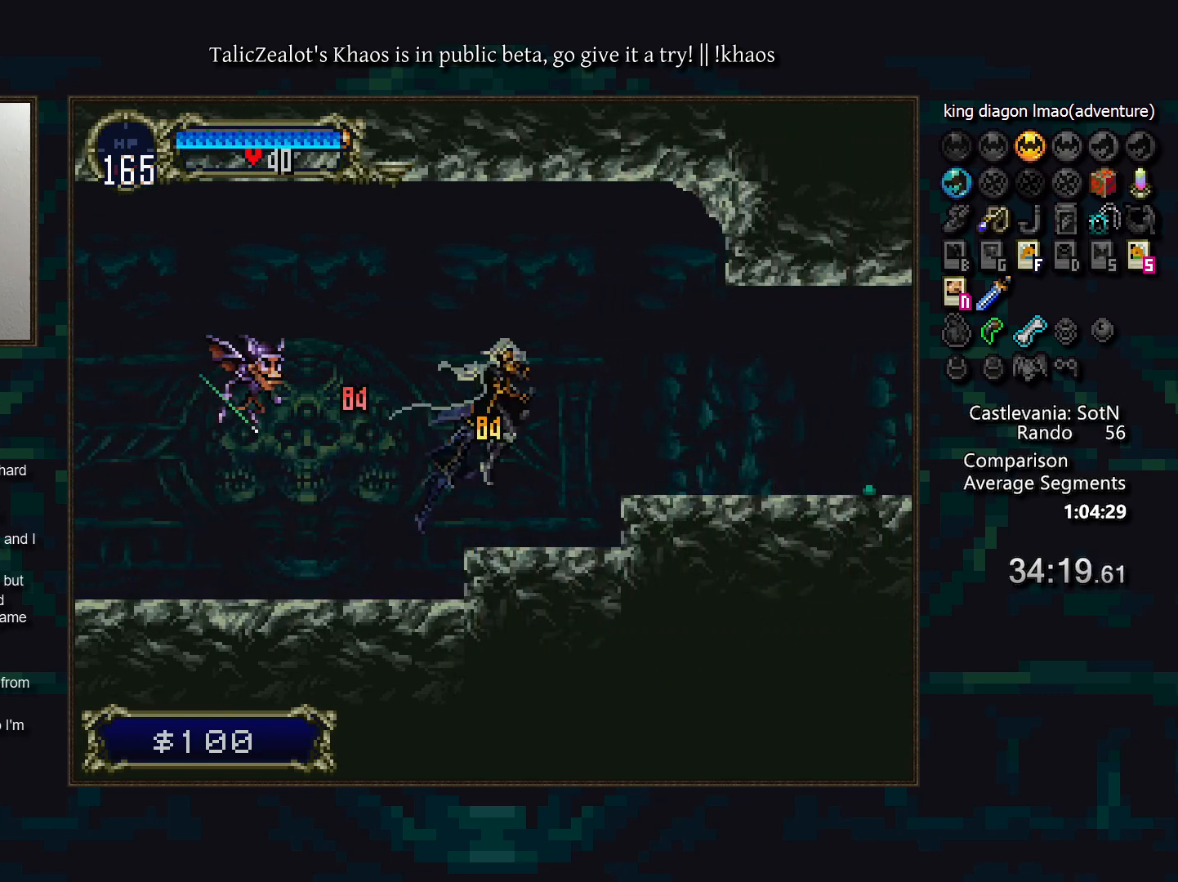
{"keys": ["f", "right"], "events": [[50, "s", "down"], [150, "right", "up"], [150, "s", "up"], [200, "down", "down"], [233, "right", "down"], [267, "s", "down"], [317, "down", "up"], [317, "s", "up"], [350, "right", "up"], [450, "right", "down"], [483, "f", "down"]]}
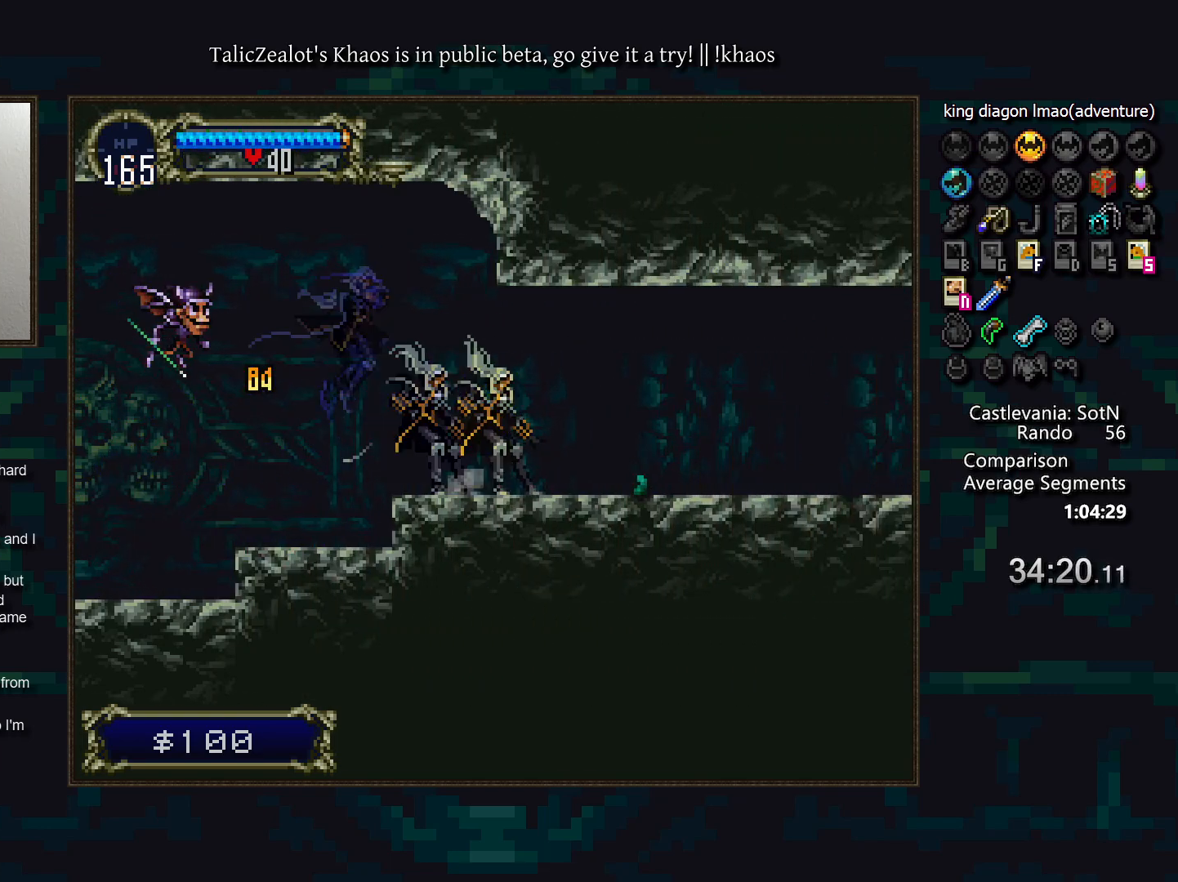
{"keys": [], "events": [[83, "f", "up"], [200, "left", "down"], [200, "right", "up"], [267, "a", "down"], [350, "a", "up"], [350, "left", "up"], [367, "d", "down"], [433, "a", "down"], [483, "a", "up"], [483, "d", "up"]]}
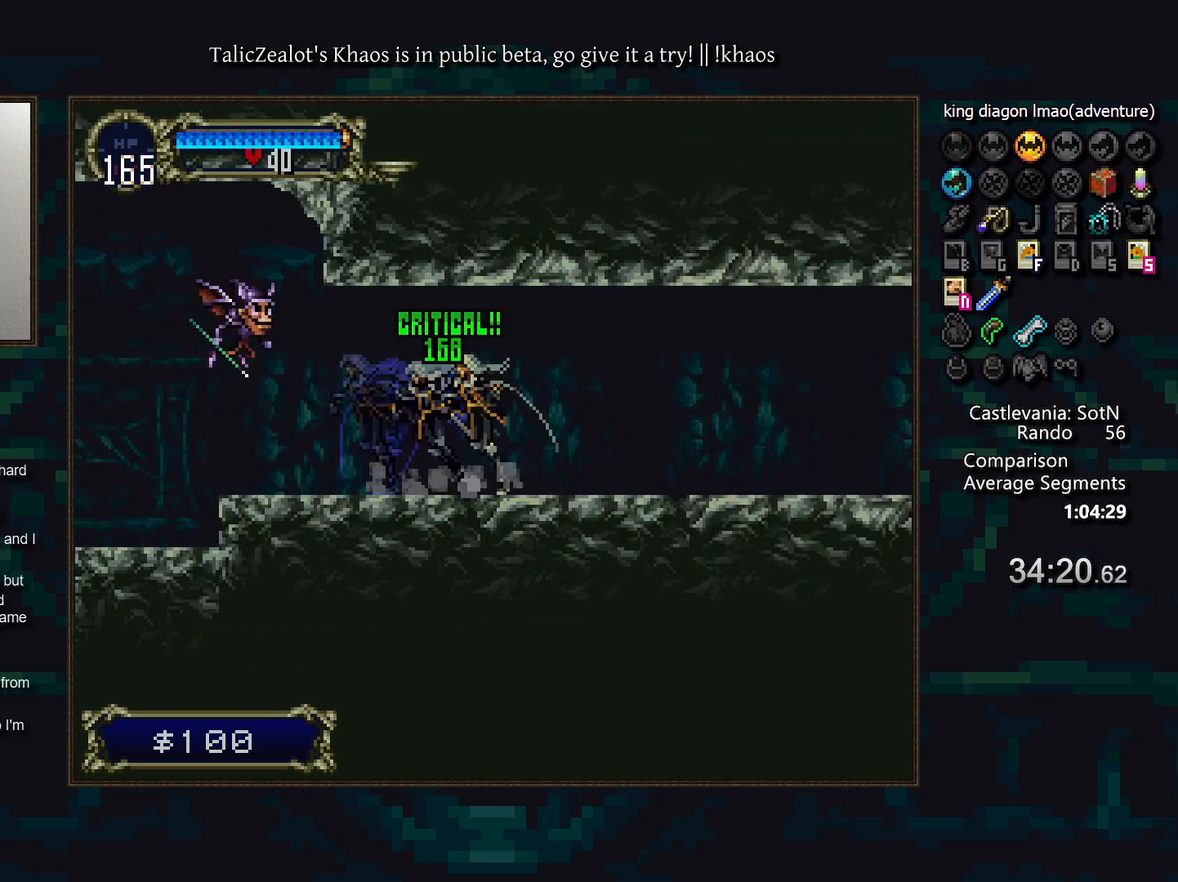
{"keys": ["d"], "events": [[33, "d", "down"], [83, "a", "down"], [117, "a", "up"], [150, "d", "up"], [200, "d", "down"], [250, "a", "down"], [300, "a", "up"], [300, "d", "up"], [367, "d", "down"], [417, "a", "down"], [467, "a", "up"], [467, "d", "up"], [500, "d", "down"]]}
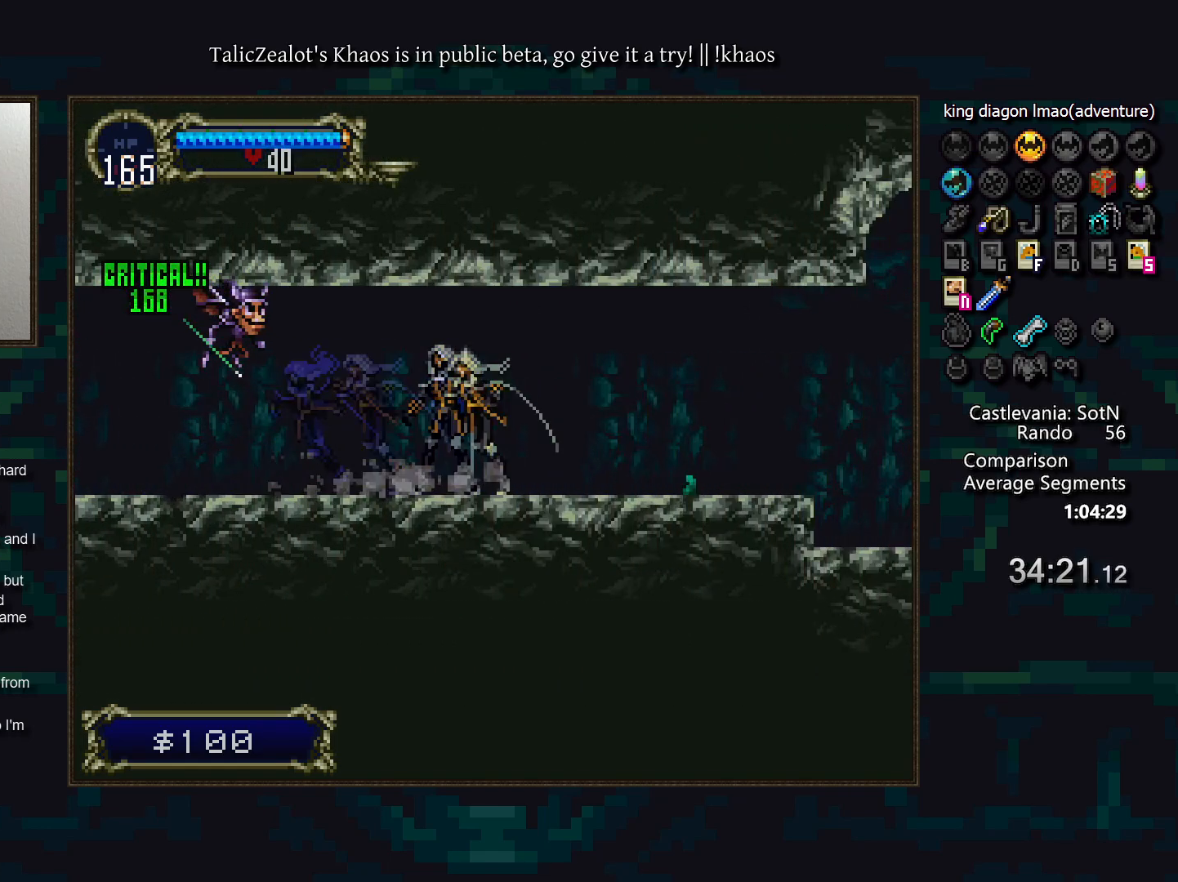
{"keys": [], "events": [[50, "a", "down"], [100, "a", "up"], [117, "d", "up"], [133, "right", "down"], [217, "f", "down"], [283, "f", "up"], [317, "left", "down"], [317, "right", "up"], [417, "a", "down"], [433, "left", "up"], [483, "a", "up"]]}
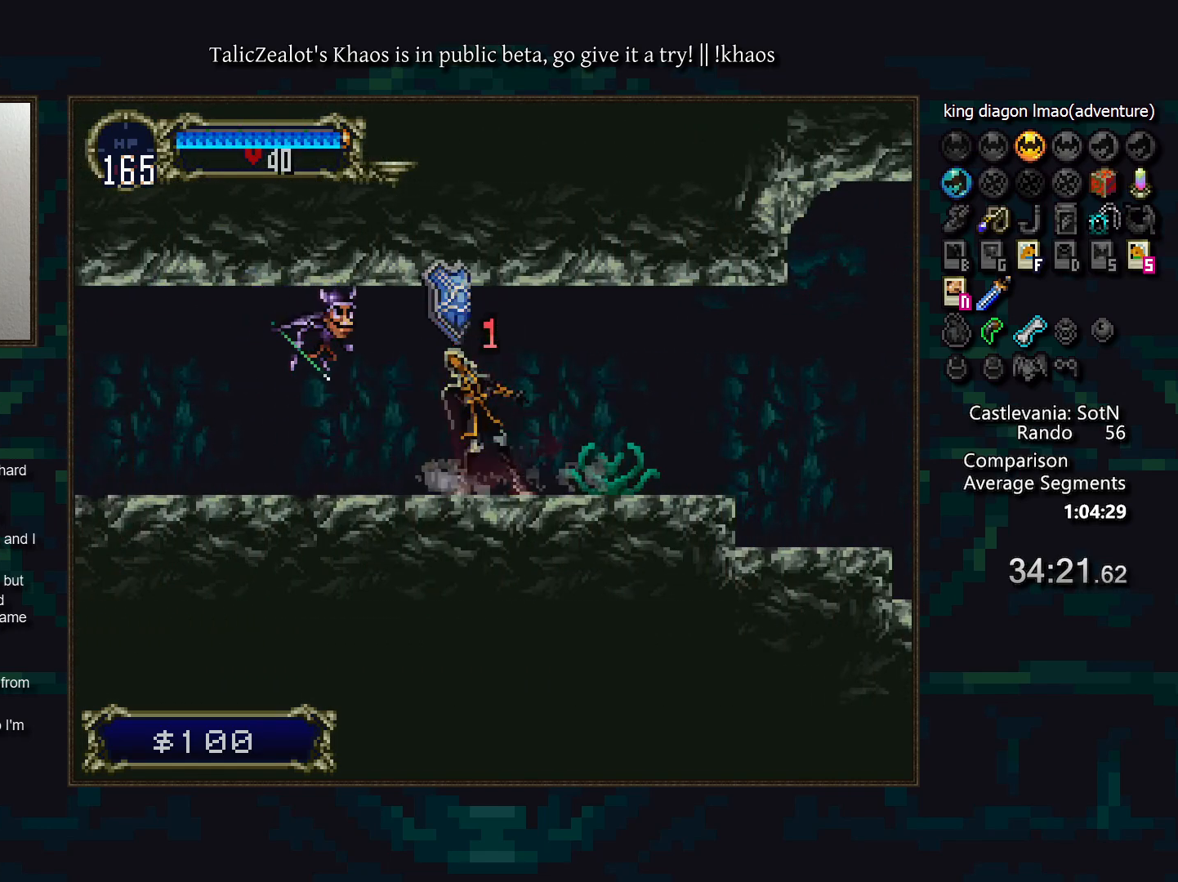
{"keys": ["right"], "events": [[33, "d", "down"], [100, "right", "down"], [117, "d", "up"]]}
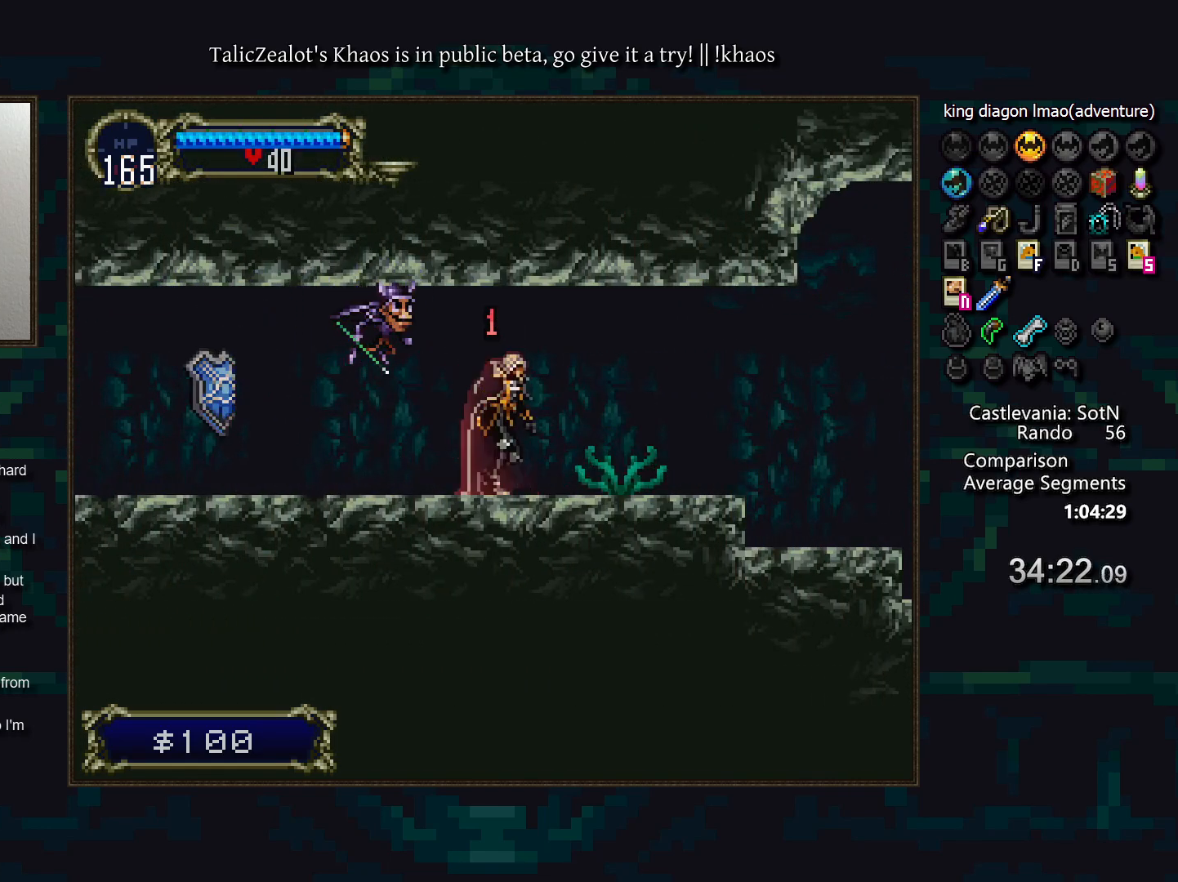
{"keys": ["d"], "events": [[17, "f", "down"], [100, "f", "up"], [167, "f", "down"], [250, "f", "up"], [283, "left", "down"], [317, "right", "up"], [400, "a", "down"], [417, "left", "up"], [450, "a", "up"], [483, "d", "down"]]}
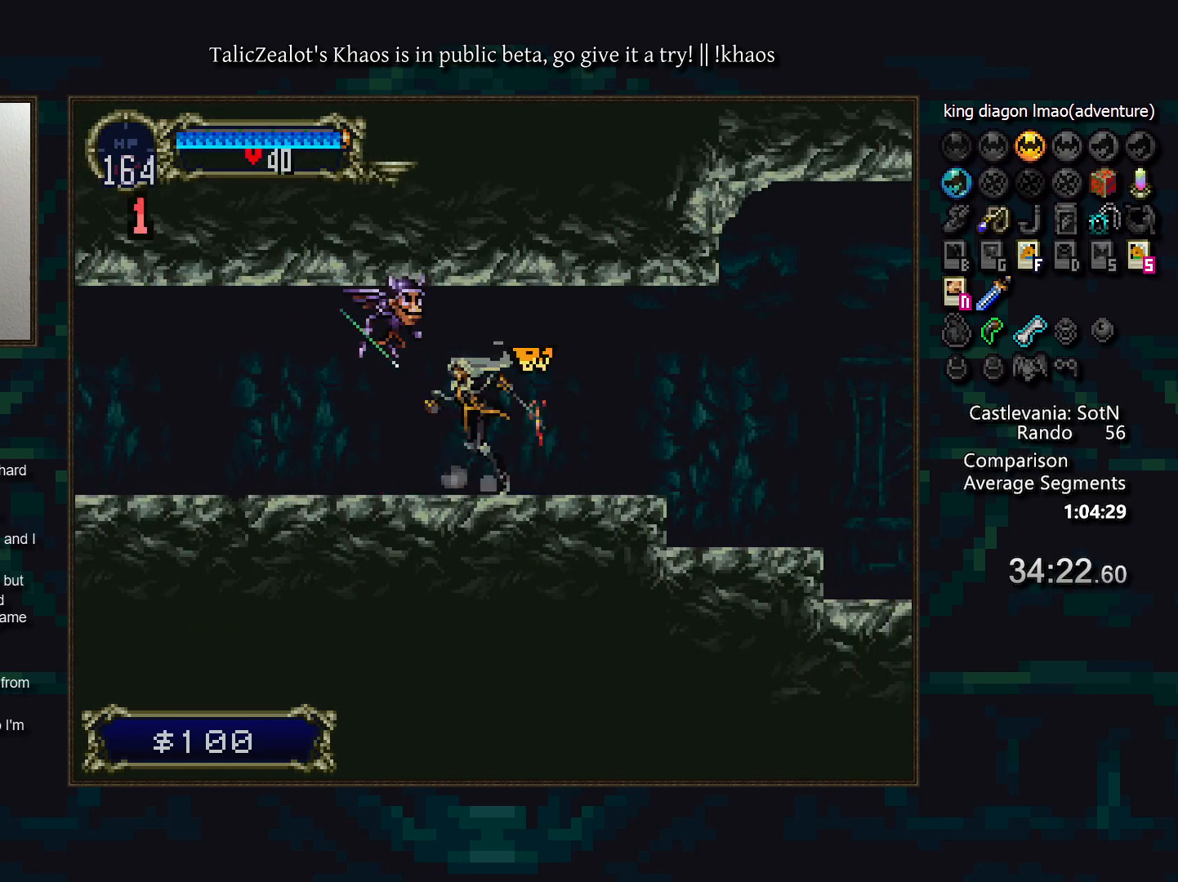
{"keys": ["d"], "events": [[50, "a", "down"], [83, "a", "up"], [117, "d", "up"], [150, "d", "down"], [200, "a", "down"], [250, "a", "up"], [250, "d", "up"], [300, "d", "down"], [333, "a", "down"], [417, "a", "up"], [417, "d", "up"], [450, "d", "down"]]}
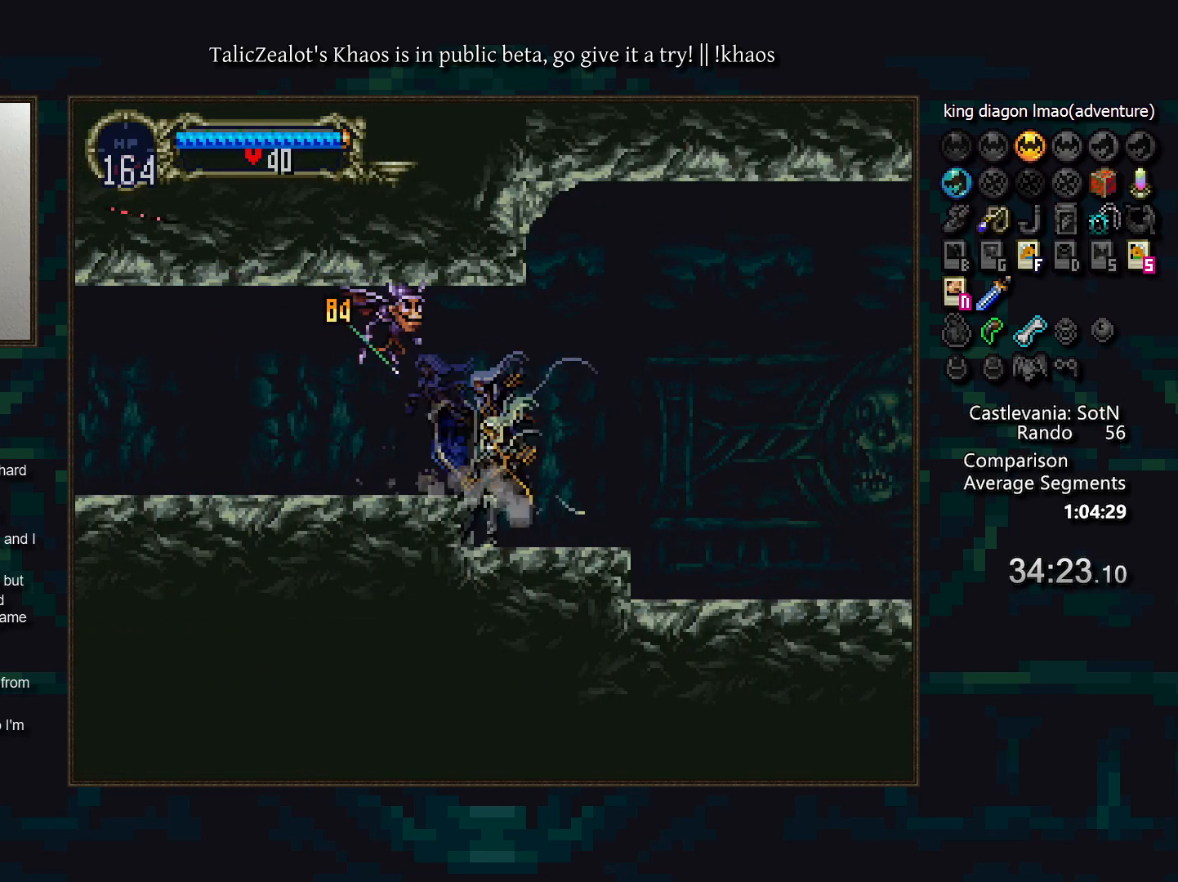
{"keys": ["a", "d"], "events": [[17, "a", "down"], [67, "a", "up"], [83, "d", "up"], [100, "d", "down"], [150, "a", "down"], [217, "a", "up"], [217, "d", "up"], [267, "d", "down"], [317, "a", "down"], [350, "a", "up"], [383, "d", "up"], [433, "d", "down"], [450, "a", "down"]]}
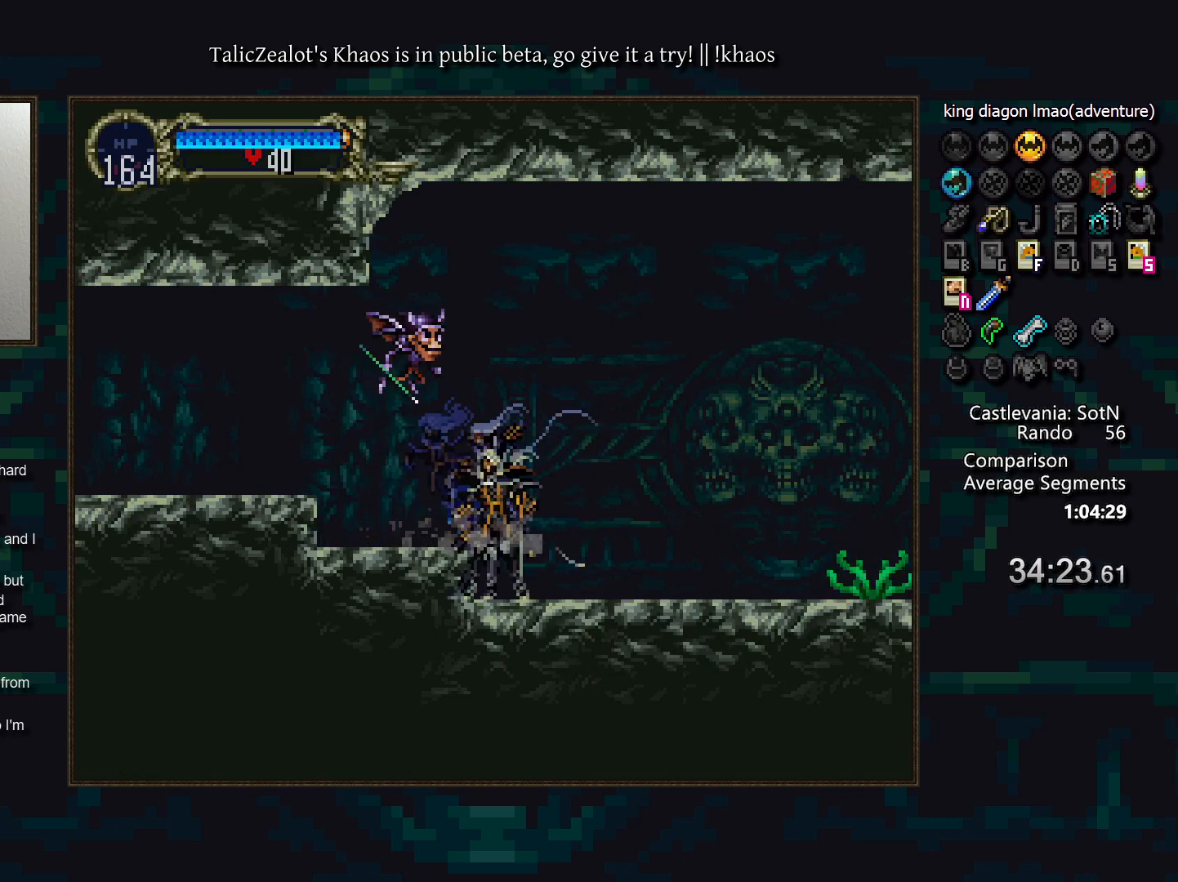
{"keys": ["a", "left"], "events": [[17, "a", "up"], [33, "d", "up"], [83, "d", "down"], [117, "a", "down"], [167, "a", "up"], [183, "right", "down"], [200, "d", "up"], [450, "right", "up"], [467, "left", "down"], [483, "a", "down"]]}
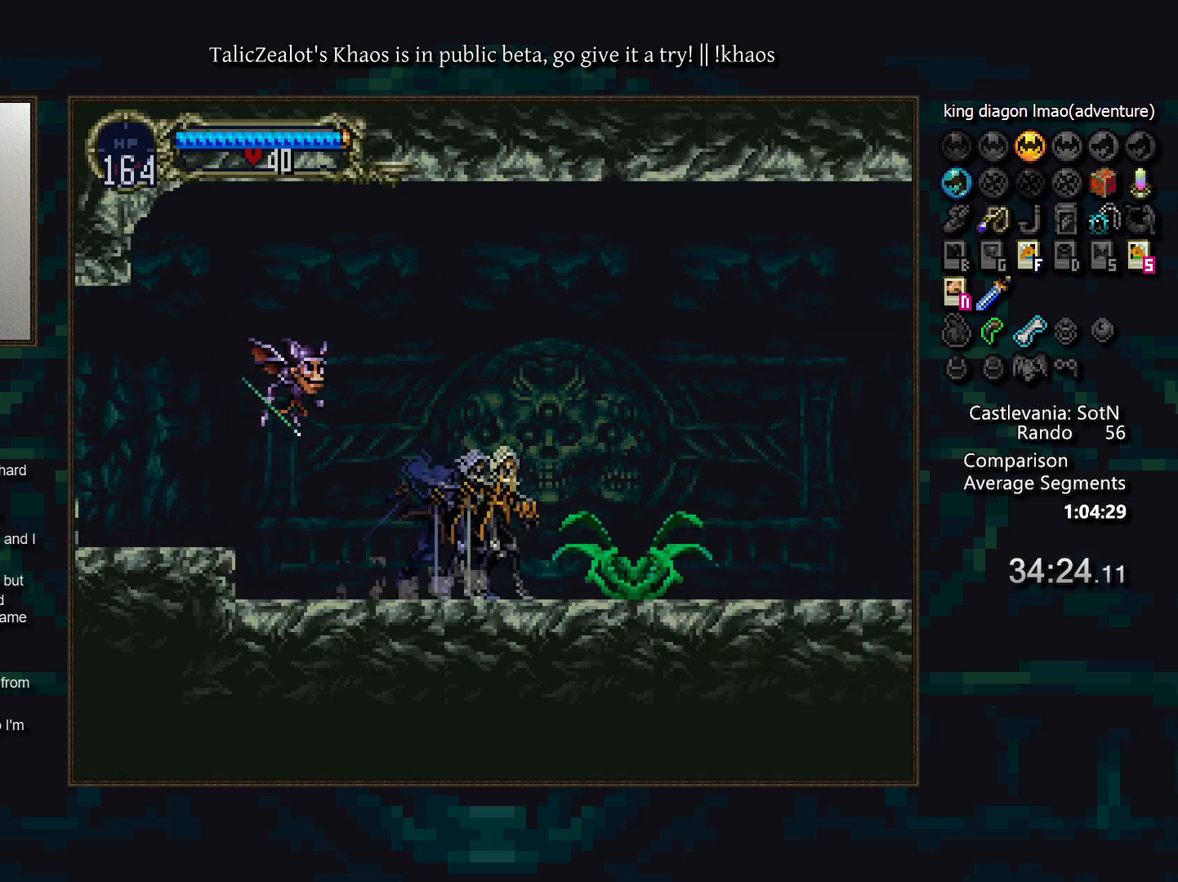
{"keys": ["a"], "events": [[67, "a", "up"], [83, "left", "up"], [100, "d", "down"], [167, "a", "down"], [200, "a", "up"], [200, "d", "up"], [233, "d", "down"], [283, "a", "down"], [333, "a", "up"], [333, "d", "up"], [400, "d", "down"], [450, "a", "down"], [500, "d", "up"]]}
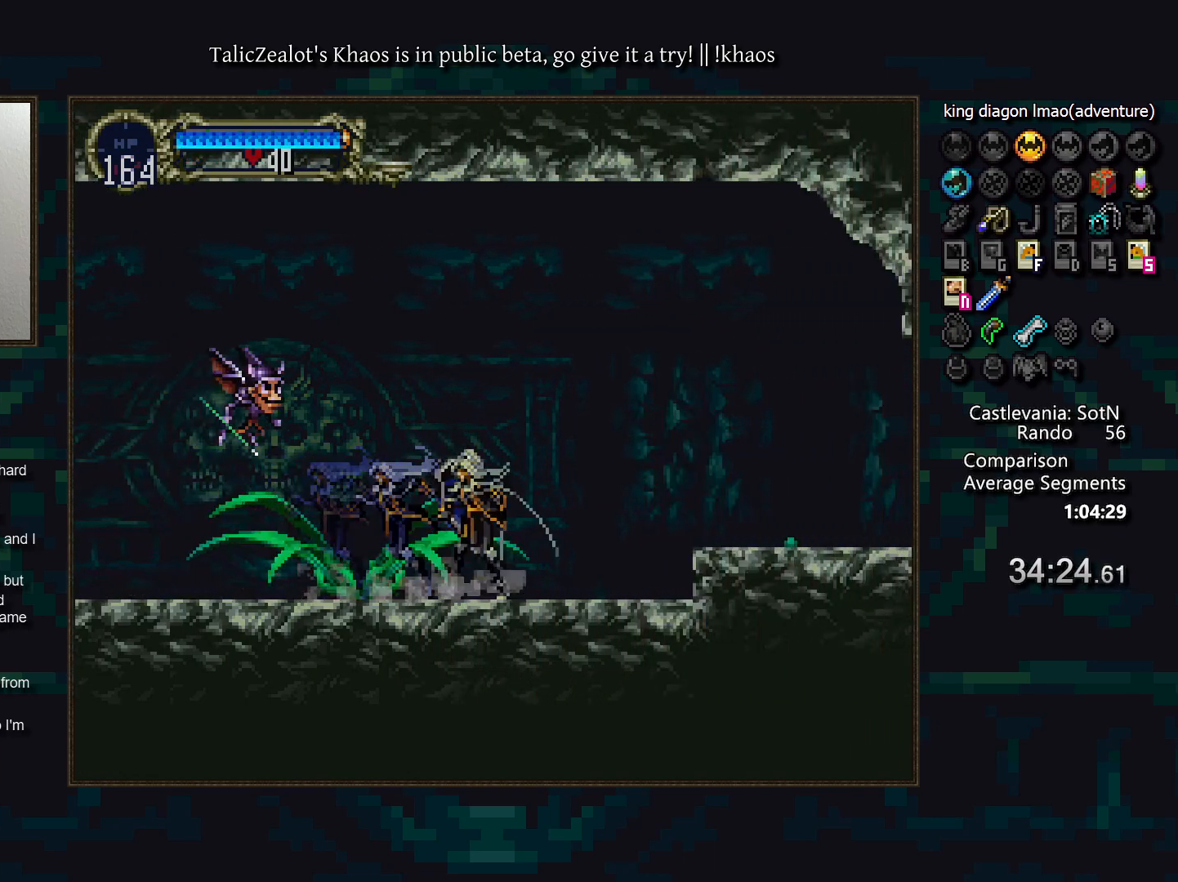
{"keys": [], "events": [[17, "a", "up"], [67, "right", "down"], [150, "f", "down"], [250, "f", "up"], [350, "s", "down"], [433, "s", "up"], [500, "right", "up"]]}
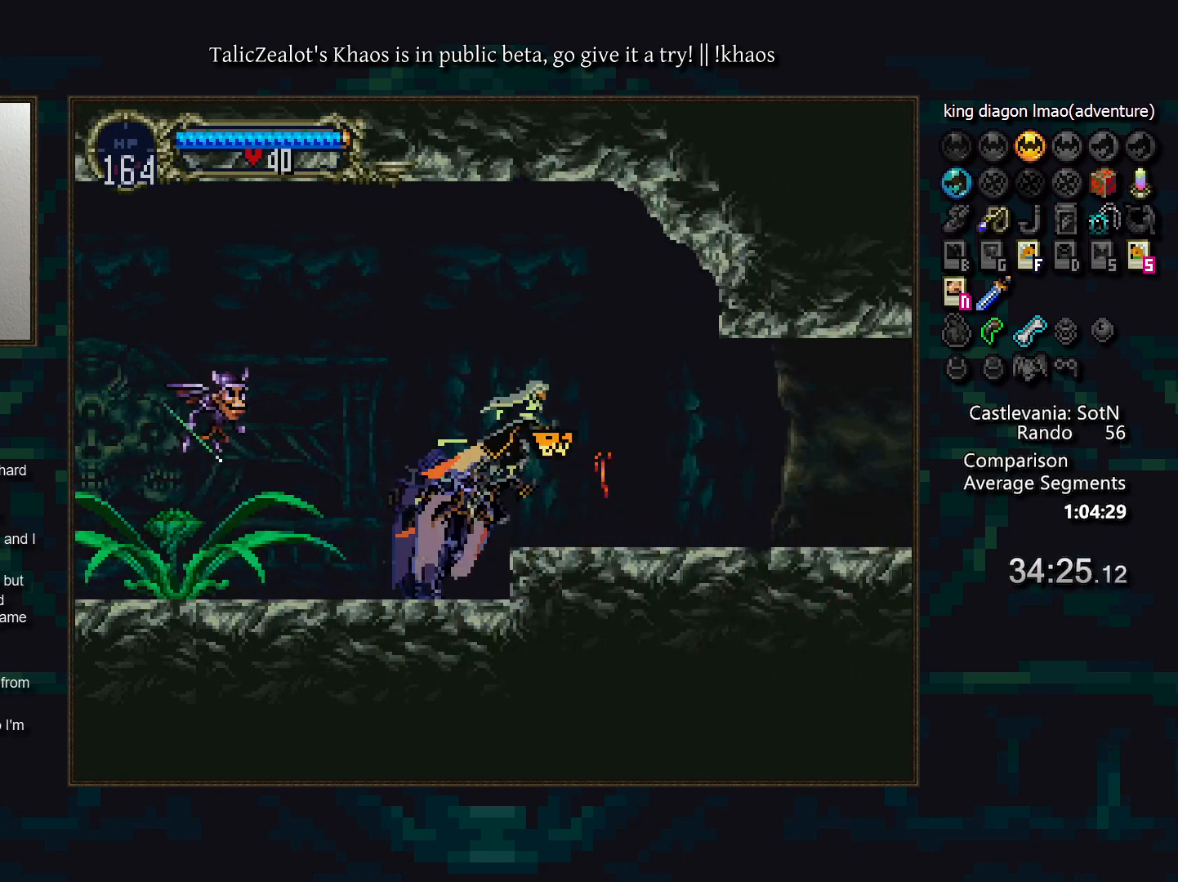
{"keys": ["d"], "events": [[33, "s", "down"], [83, "down", "down"], [83, "right", "down"], [100, "s", "up"], [183, "s", "down"], [217, "down", "up"], [233, "right", "up"], [233, "s", "up"], [300, "left", "down"], [383, "a", "down"], [417, "left", "up"], [450, "a", "up"], [483, "d", "down"]]}